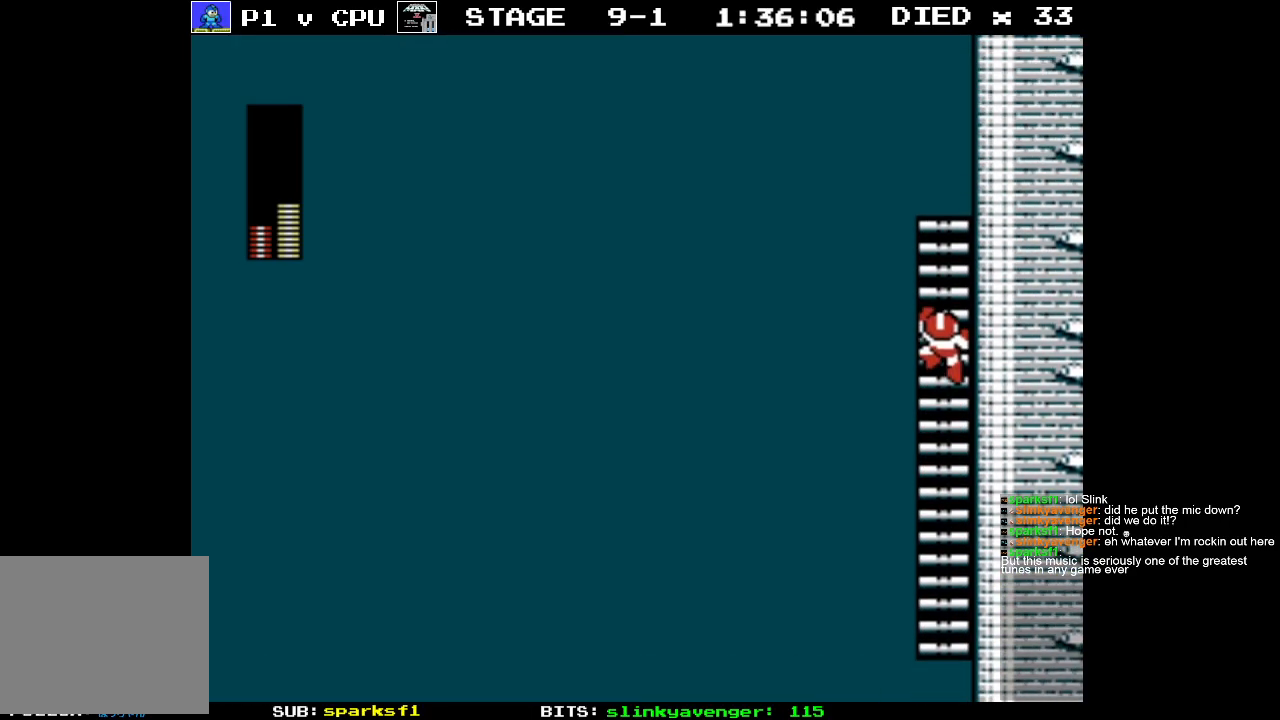
Gameplay with a controller (Nintendo layout); each line is a JSON object with the inputs held at the frame after it. "events" lists button and stick changes between this image and that frame as [ms after this image, input, new state], when the widget could be followed in between. Not read: L3 R3.
{"buttons": ["DPAD_UP"], "events": []}
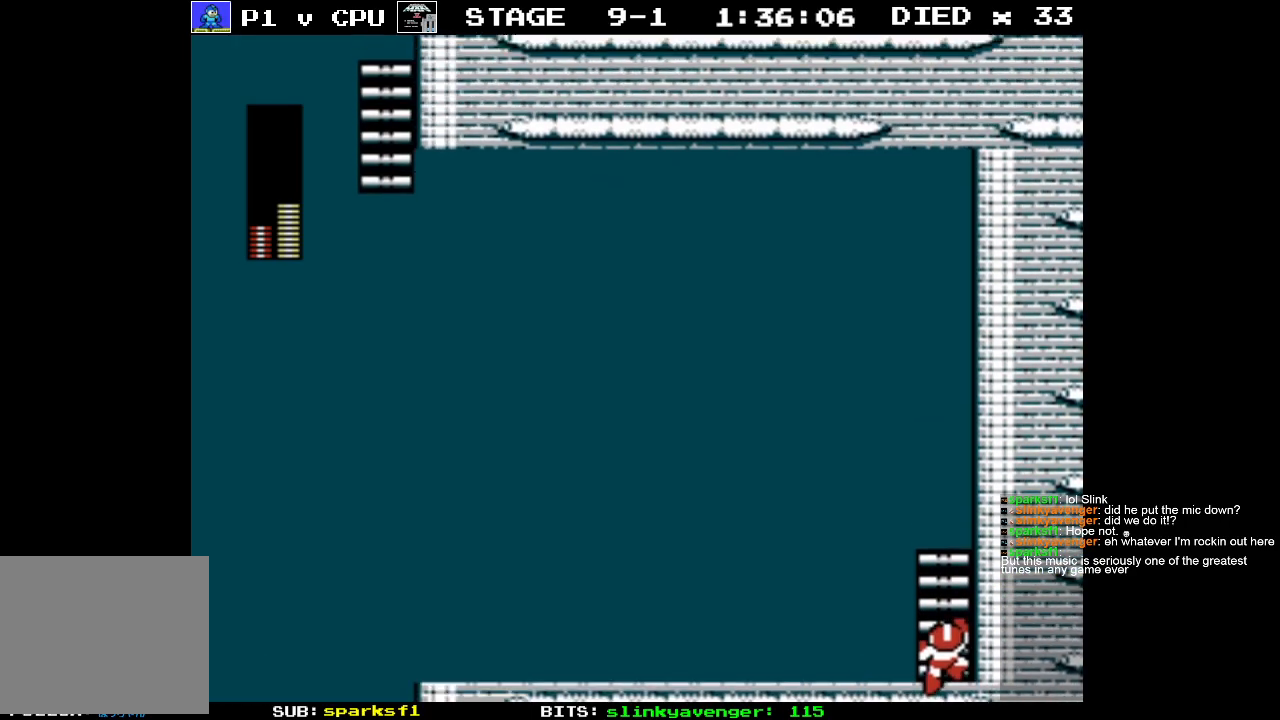
{"buttons": ["DPAD_UP"], "events": []}
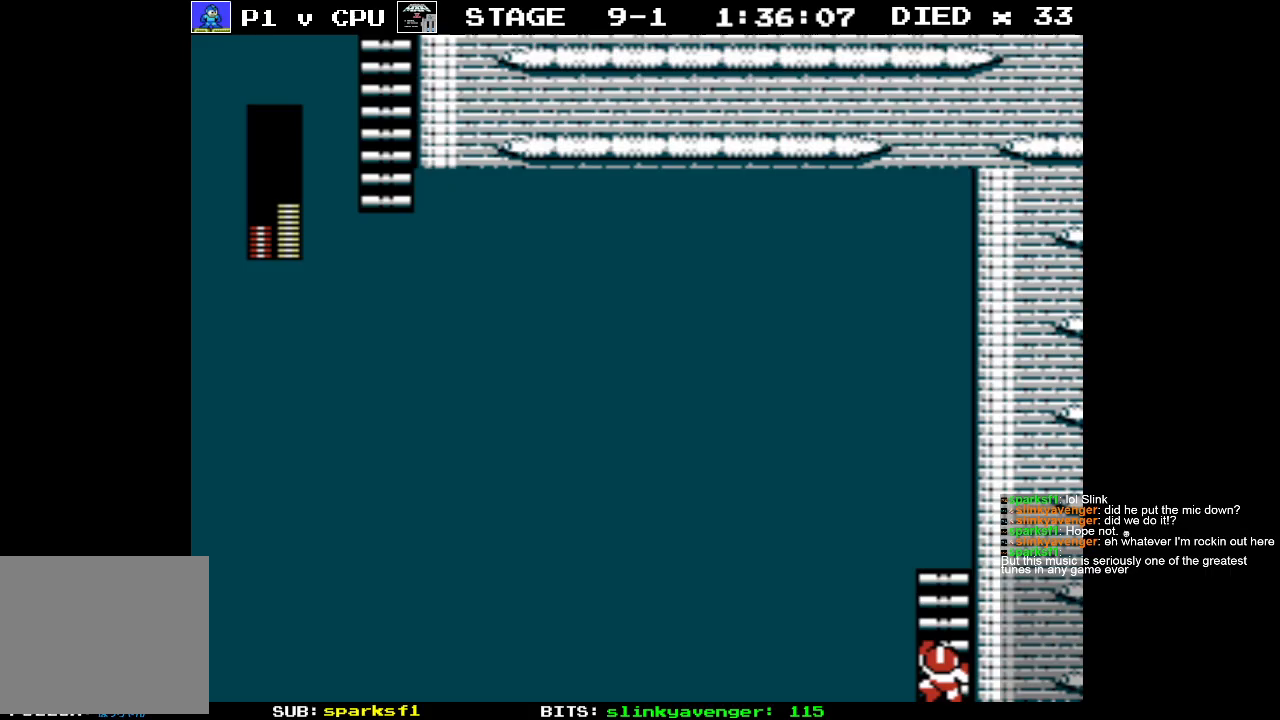
{"buttons": ["DPAD_UP"], "events": []}
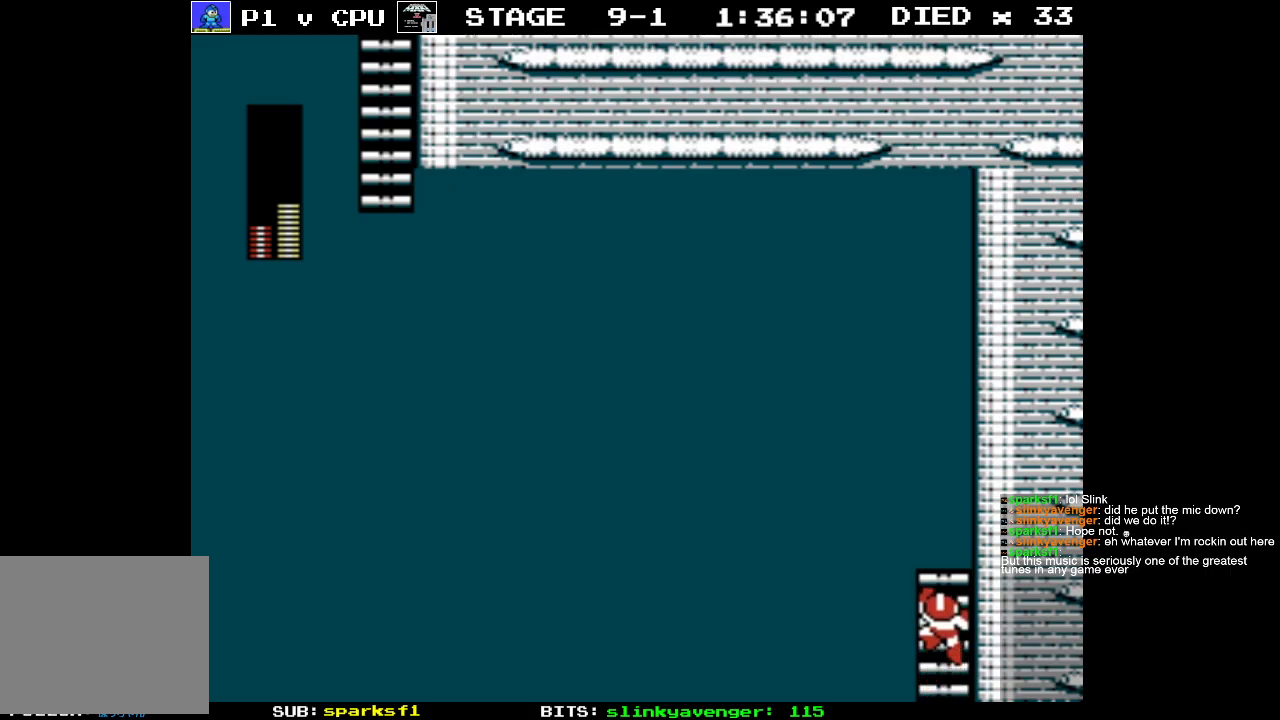
{"buttons": [], "events": [[417, "DPAD_LEFT", "down"], [467, "DPAD_UP", "up"], [500, "DPAD_LEFT", "up"]]}
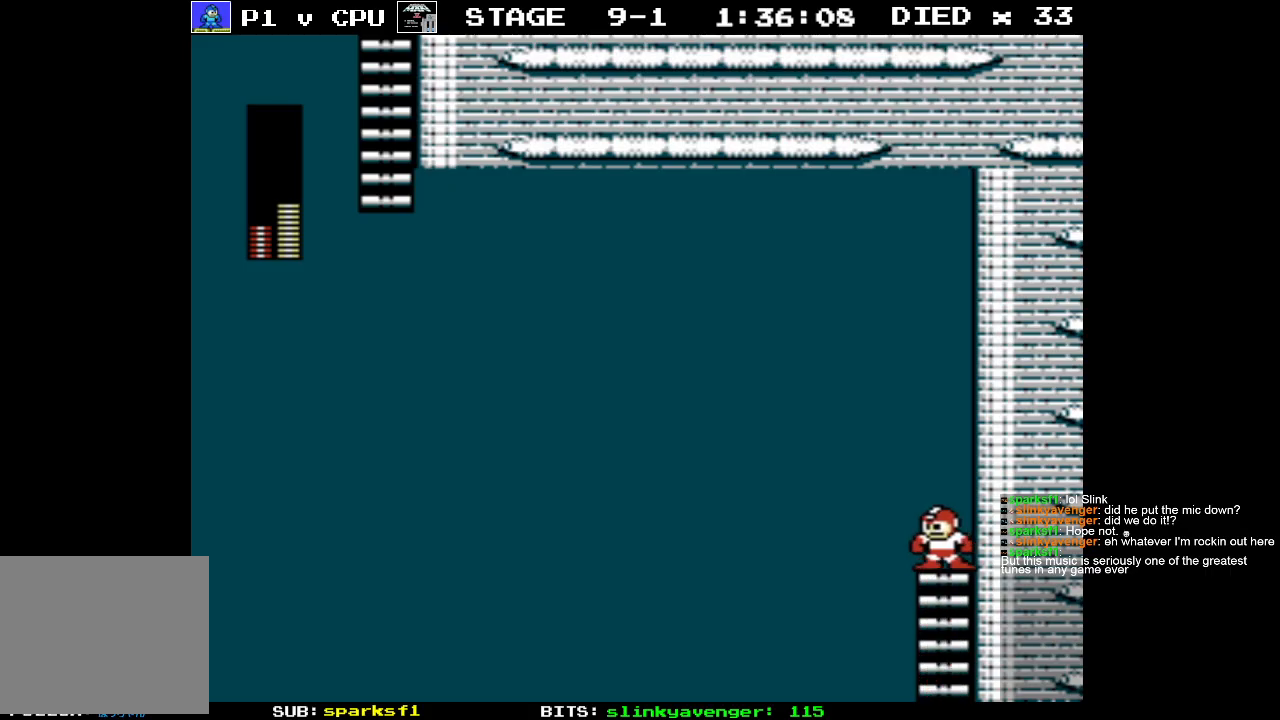
{"buttons": ["A", "DPAD_LEFT"], "events": [[250, "B", "down"], [333, "B", "up"], [383, "DPAD_LEFT", "down"], [433, "A", "down"]]}
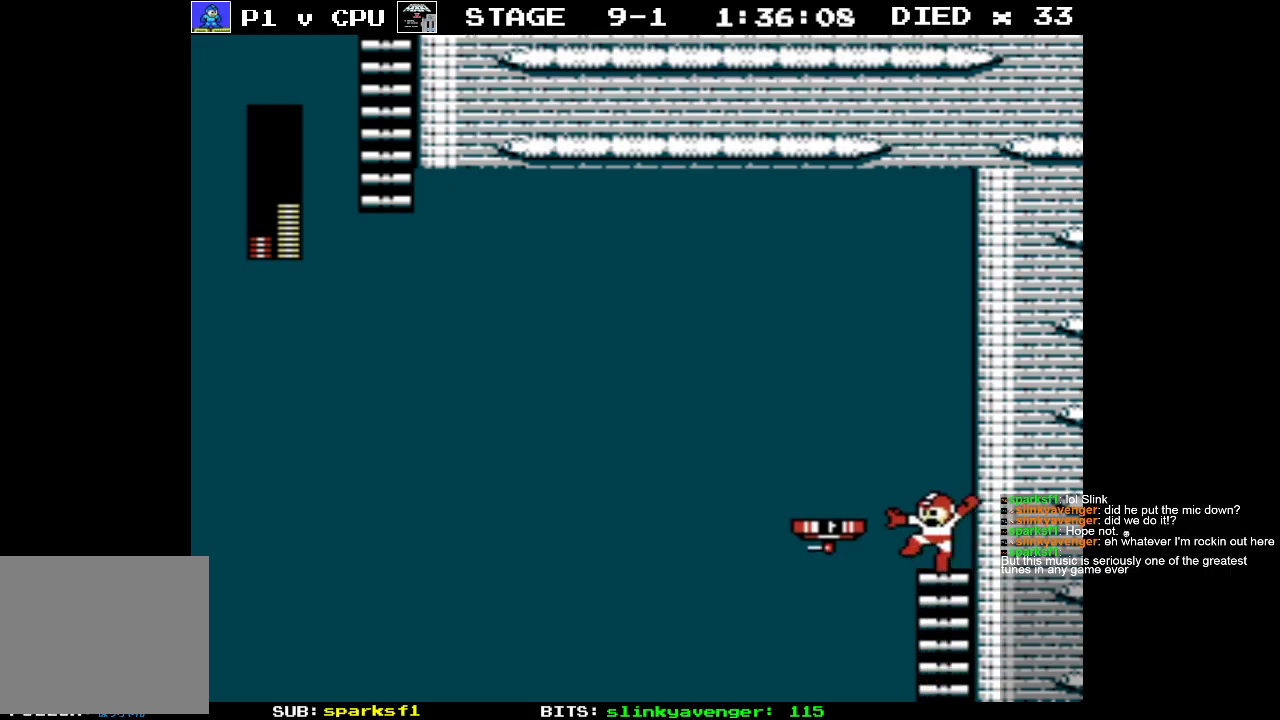
{"buttons": [], "events": [[100, "A", "up"], [300, "DPAD_LEFT", "up"], [333, "B", "down"], [400, "B", "up"]]}
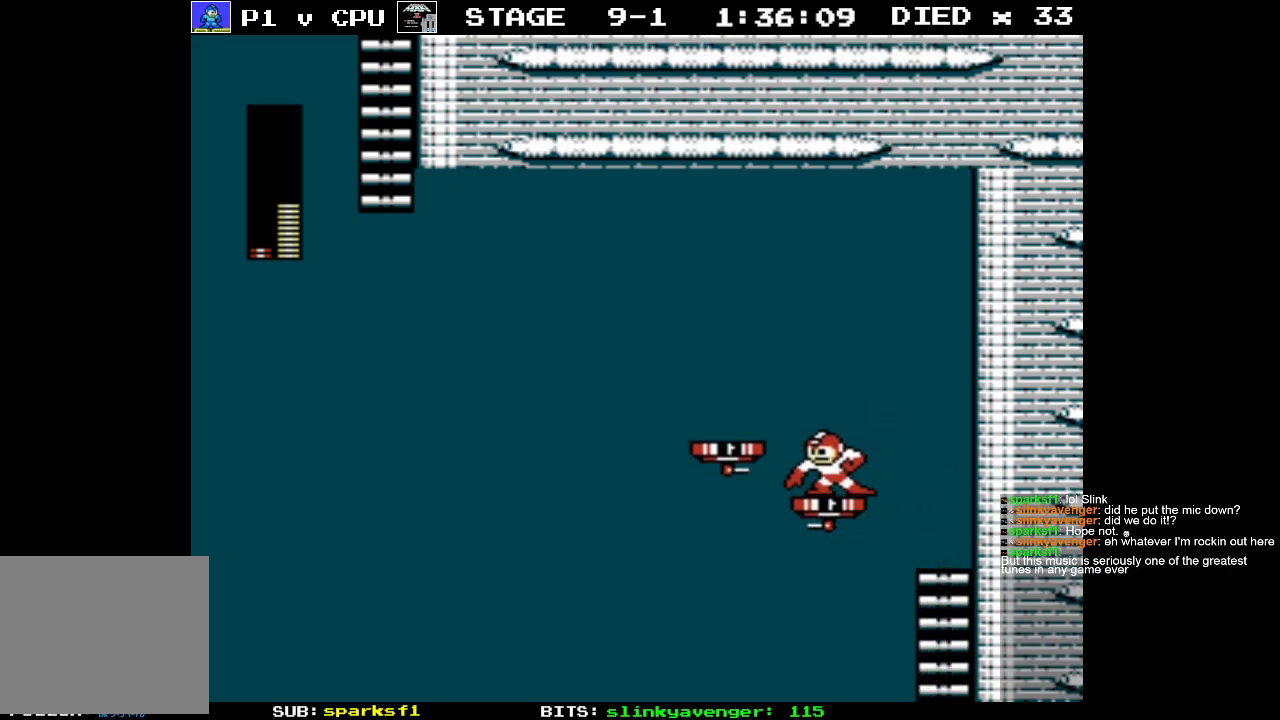
{"buttons": ["DPAD_LEFT"], "events": [[83, "DPAD_LEFT", "down"], [117, "A", "down"], [283, "A", "up"]]}
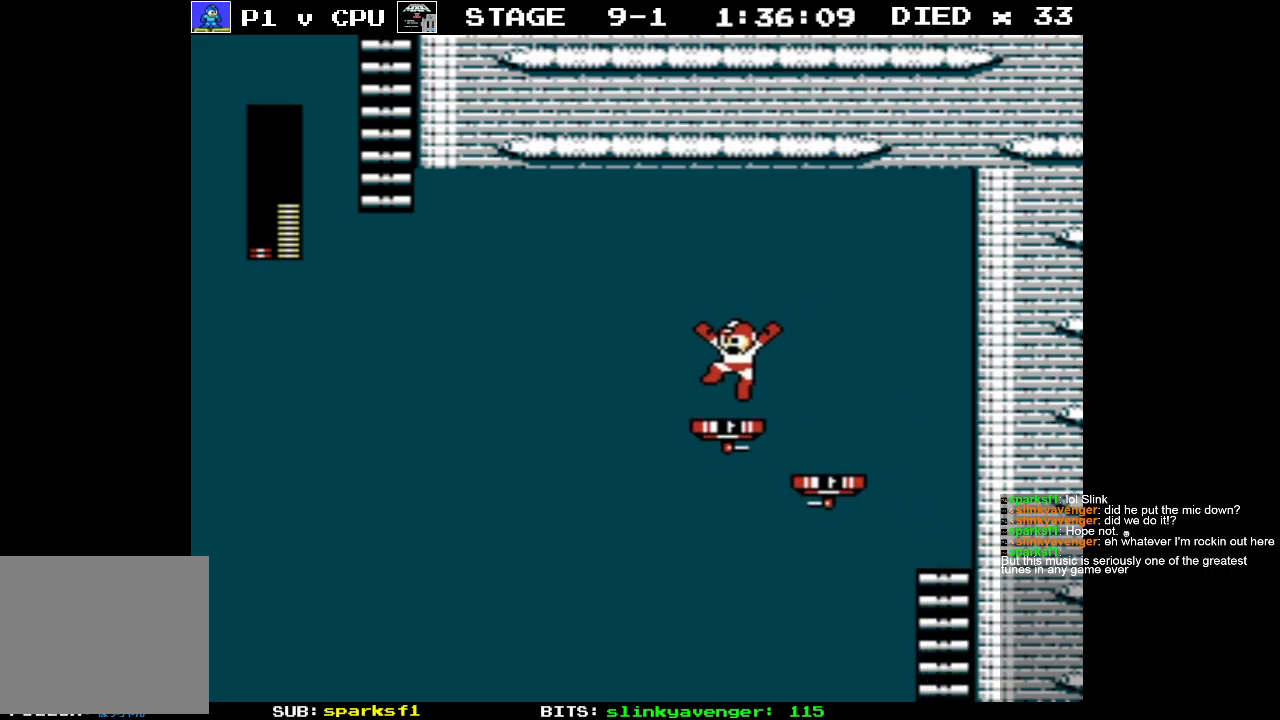
{"buttons": [], "events": [[17, "DPAD_LEFT", "up"], [33, "B", "down"], [117, "B", "up"]]}
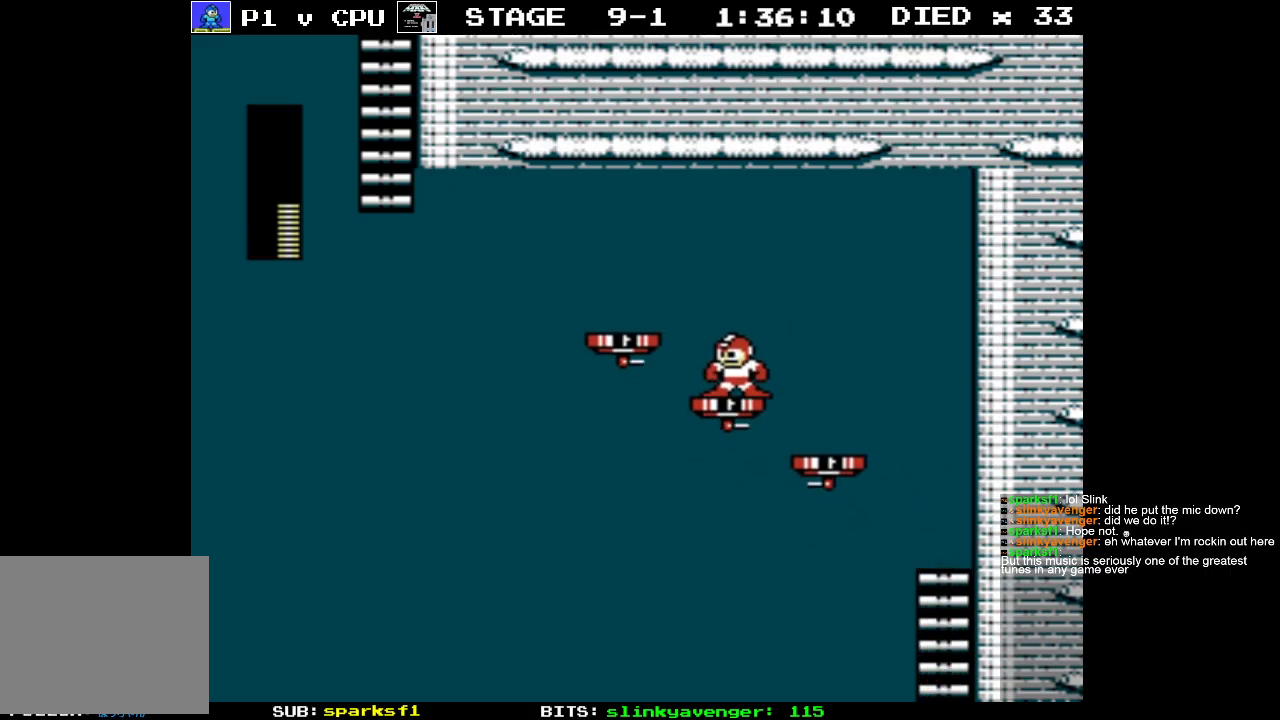
{"buttons": [], "events": []}
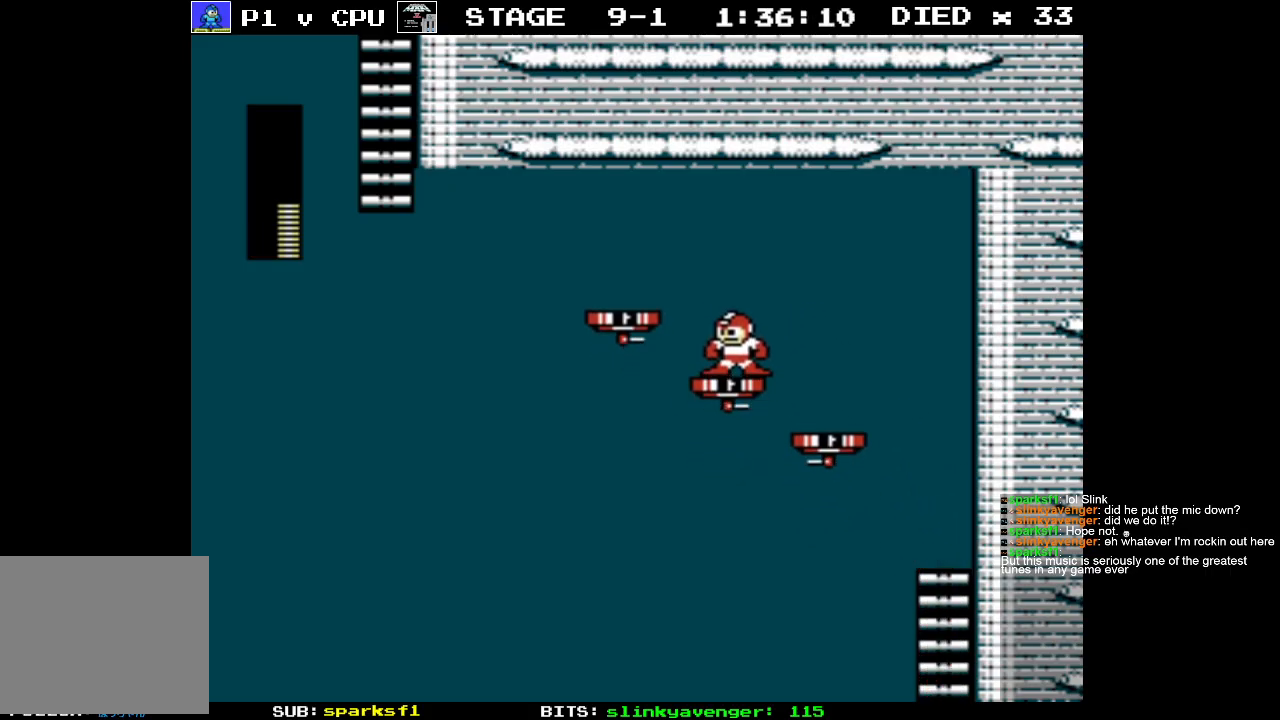
{"buttons": ["DPAD_LEFT"], "events": [[217, "DPAD_LEFT", "down"], [233, "A", "down"], [483, "A", "up"]]}
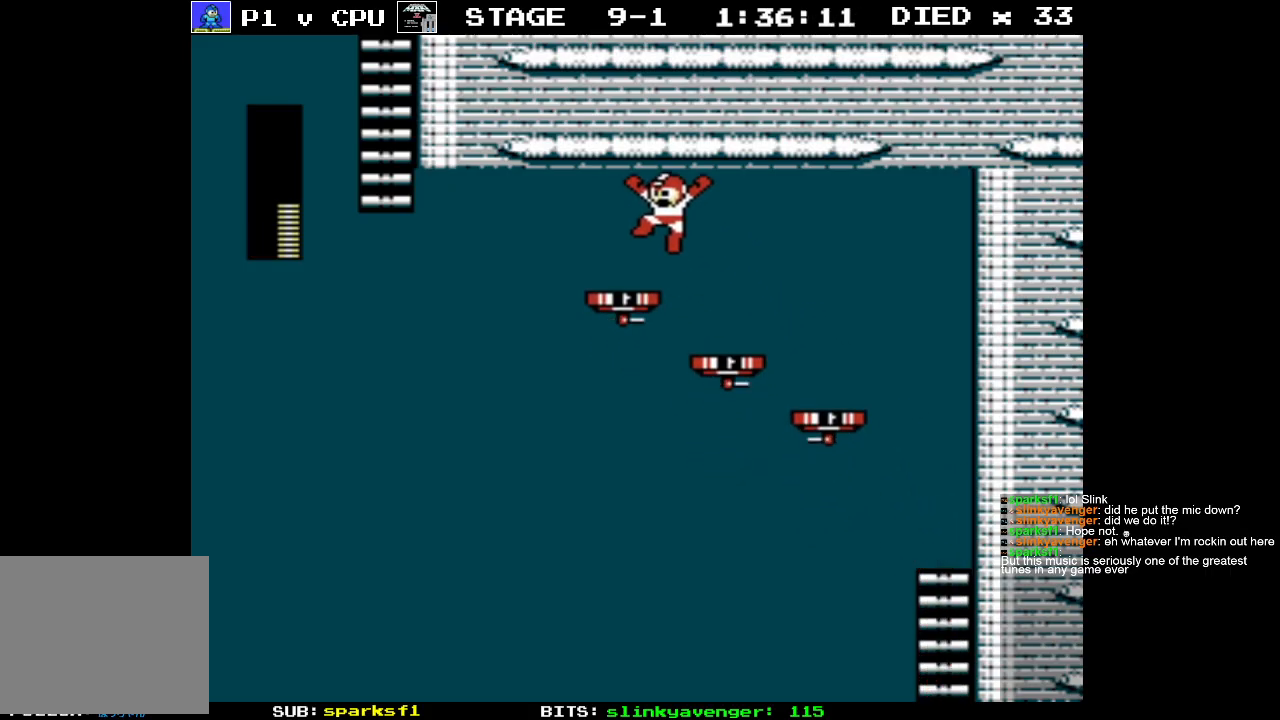
{"buttons": [], "events": [[133, "DPAD_LEFT", "up"]]}
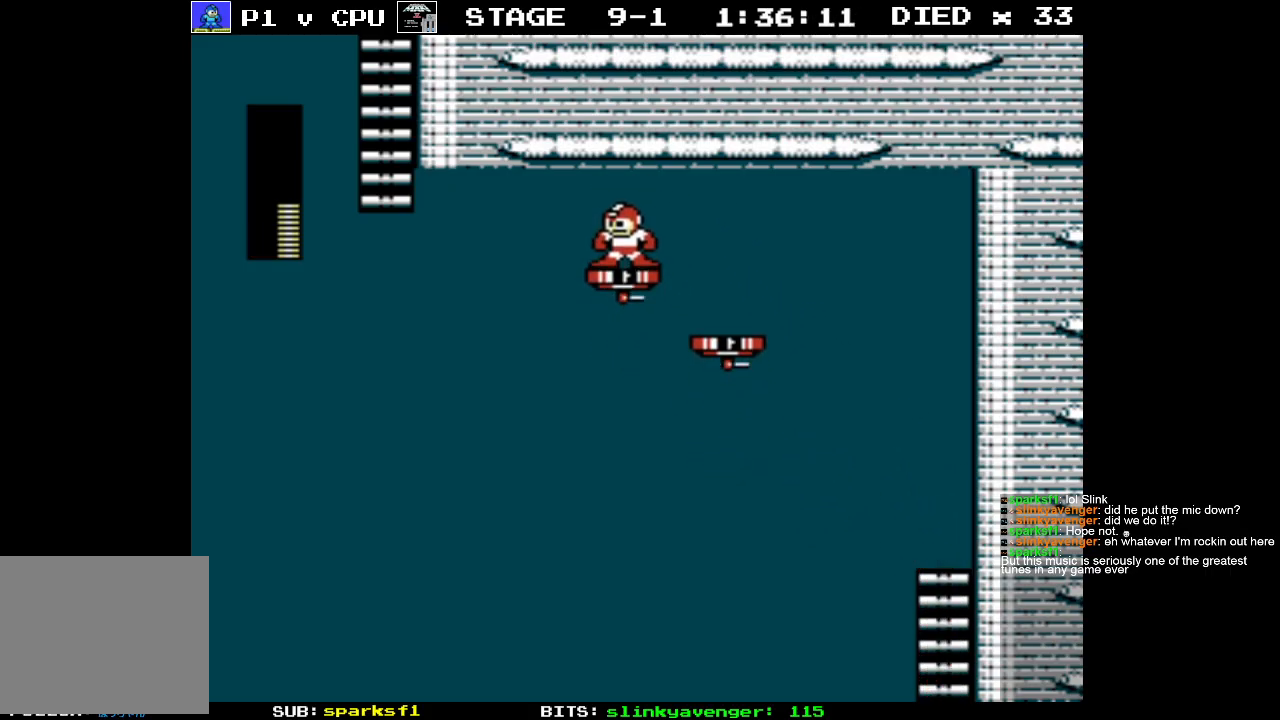
{"buttons": ["DPAD_RIGHT"], "events": [[250, "DPAD_RIGHT", "down"], [350, "B", "down"], [483, "B", "up"]]}
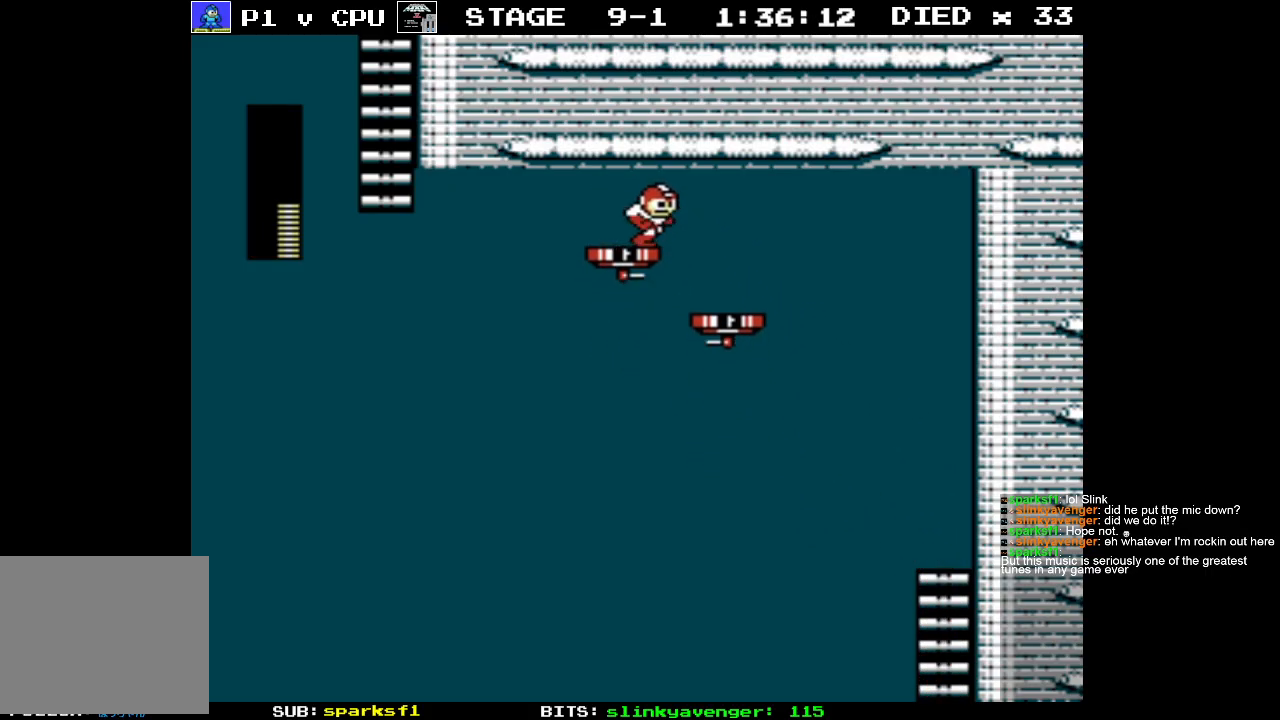
{"buttons": [], "events": [[150, "DPAD_RIGHT", "up"]]}
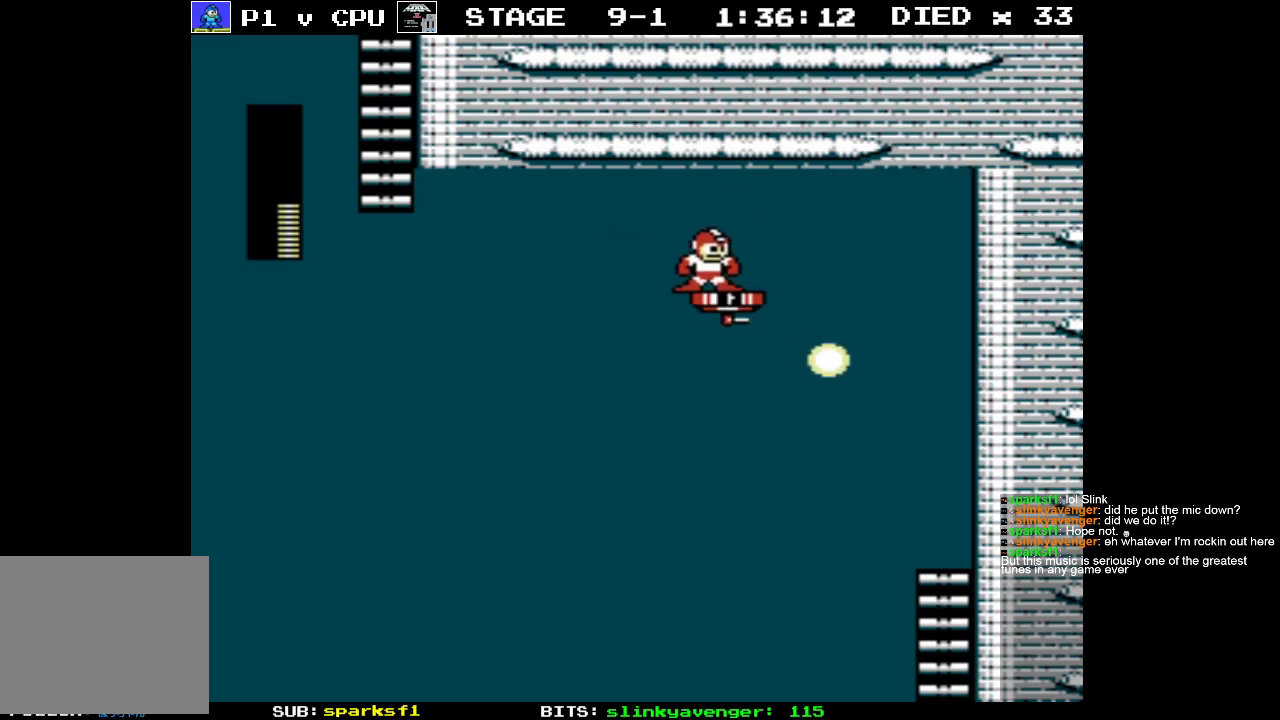
{"buttons": ["DPAD_RIGHT"], "events": [[133, "DPAD_RIGHT", "down"], [267, "A", "down"], [467, "A", "up"]]}
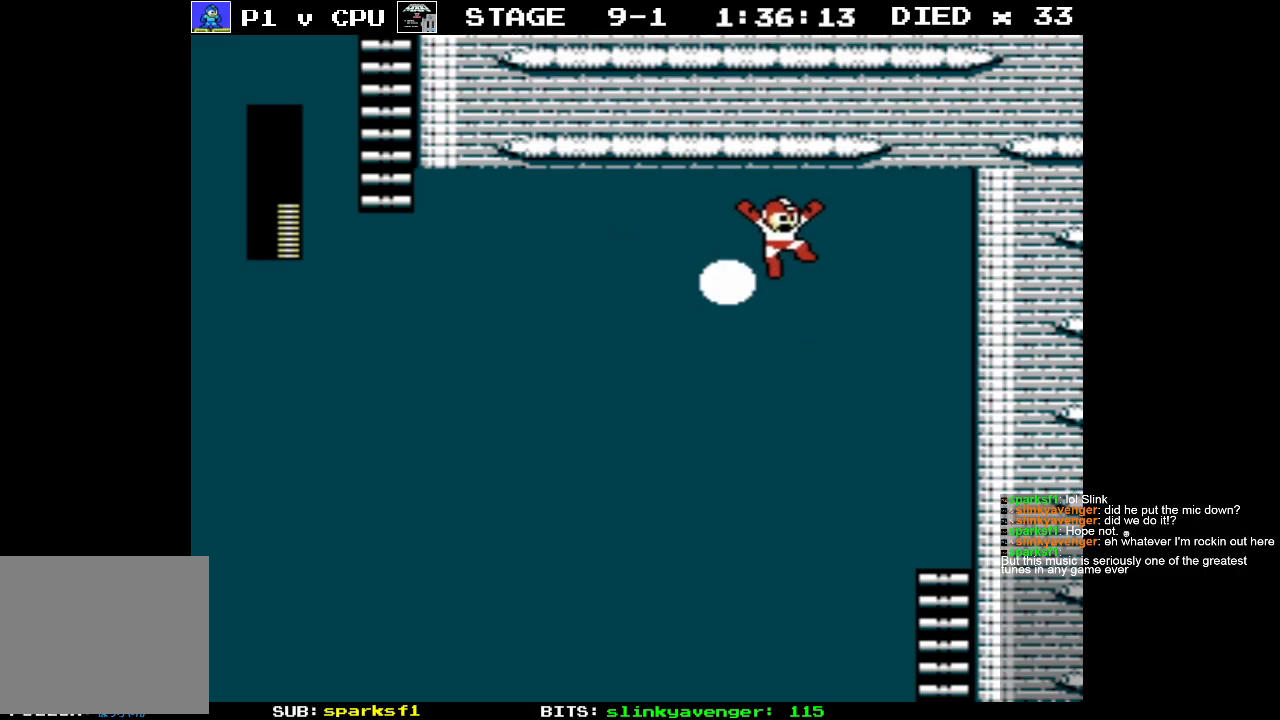
{"buttons": ["DPAD_RIGHT"], "events": []}
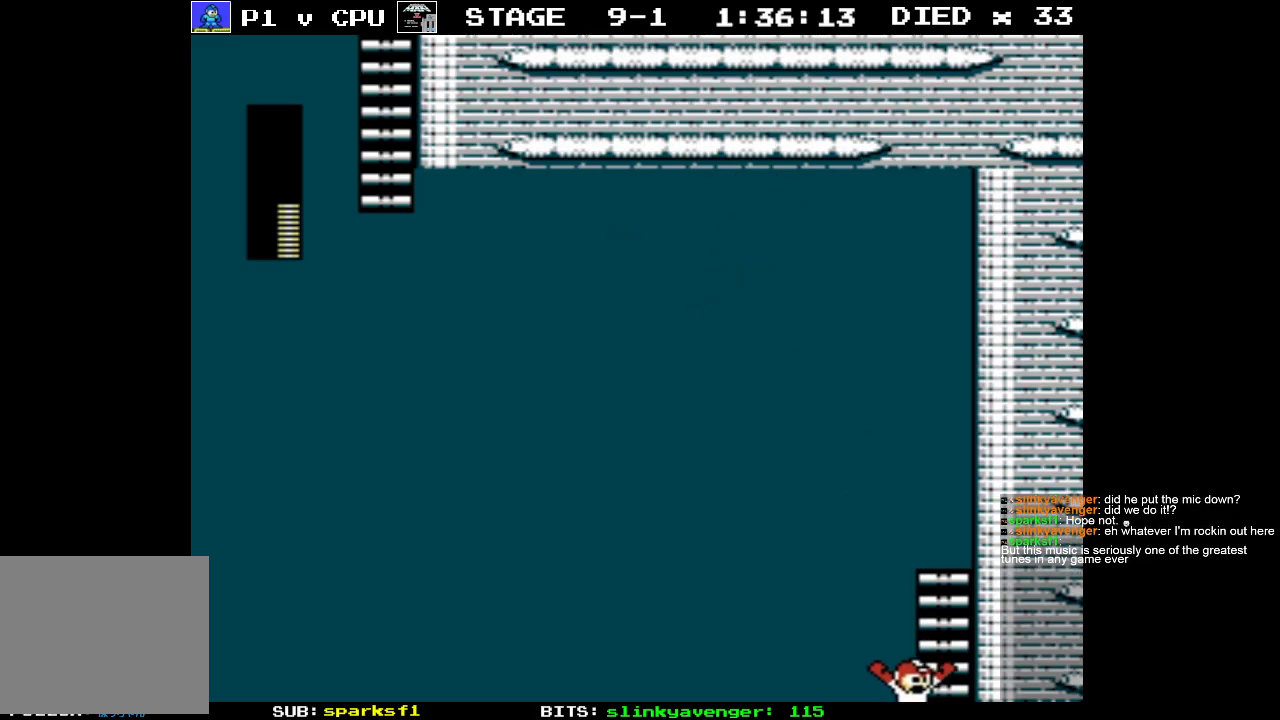
{"buttons": [], "events": [[450, "DPAD_RIGHT", "up"]]}
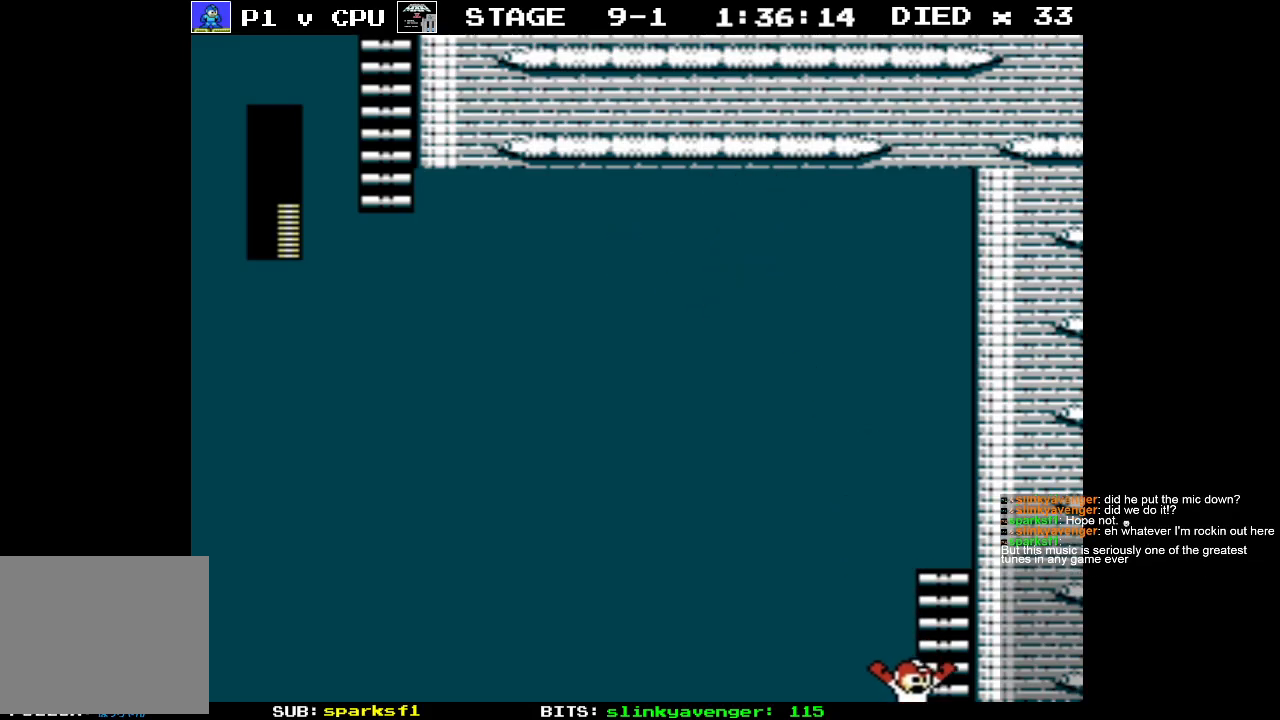
{"buttons": [], "events": []}
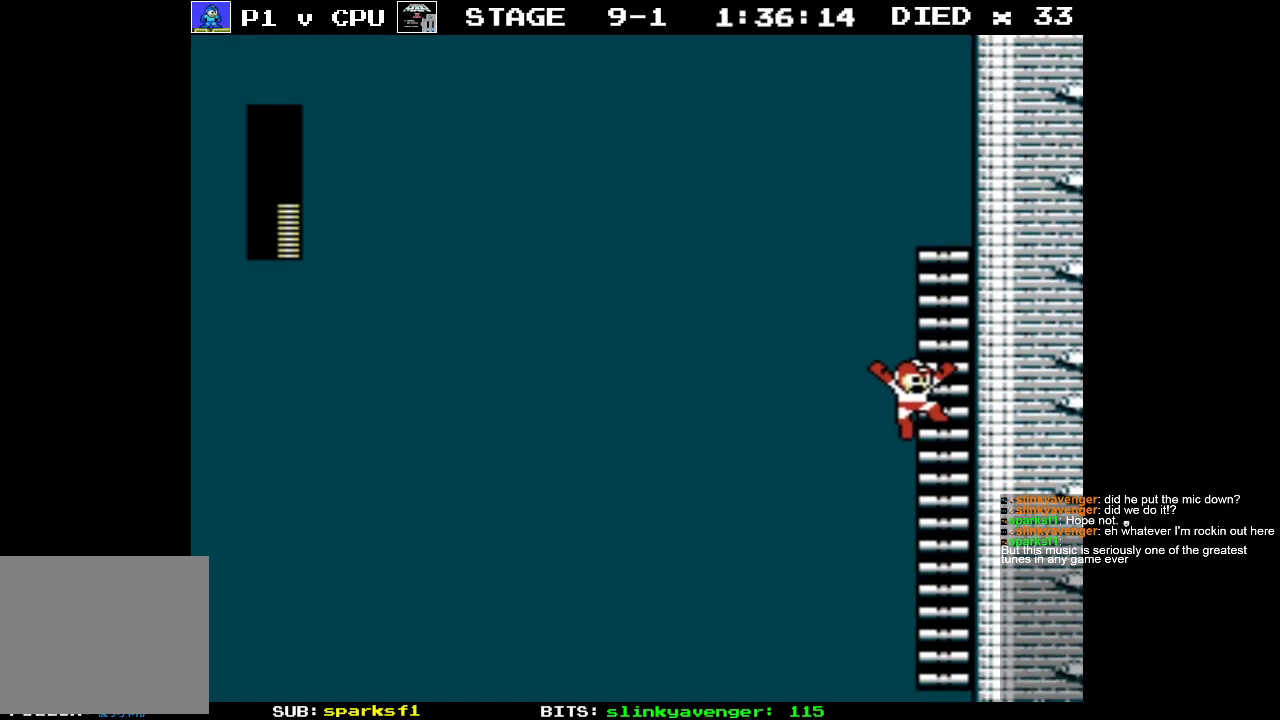
{"buttons": ["DPAD_LEFT"], "events": [[133, "DPAD_LEFT", "down"]]}
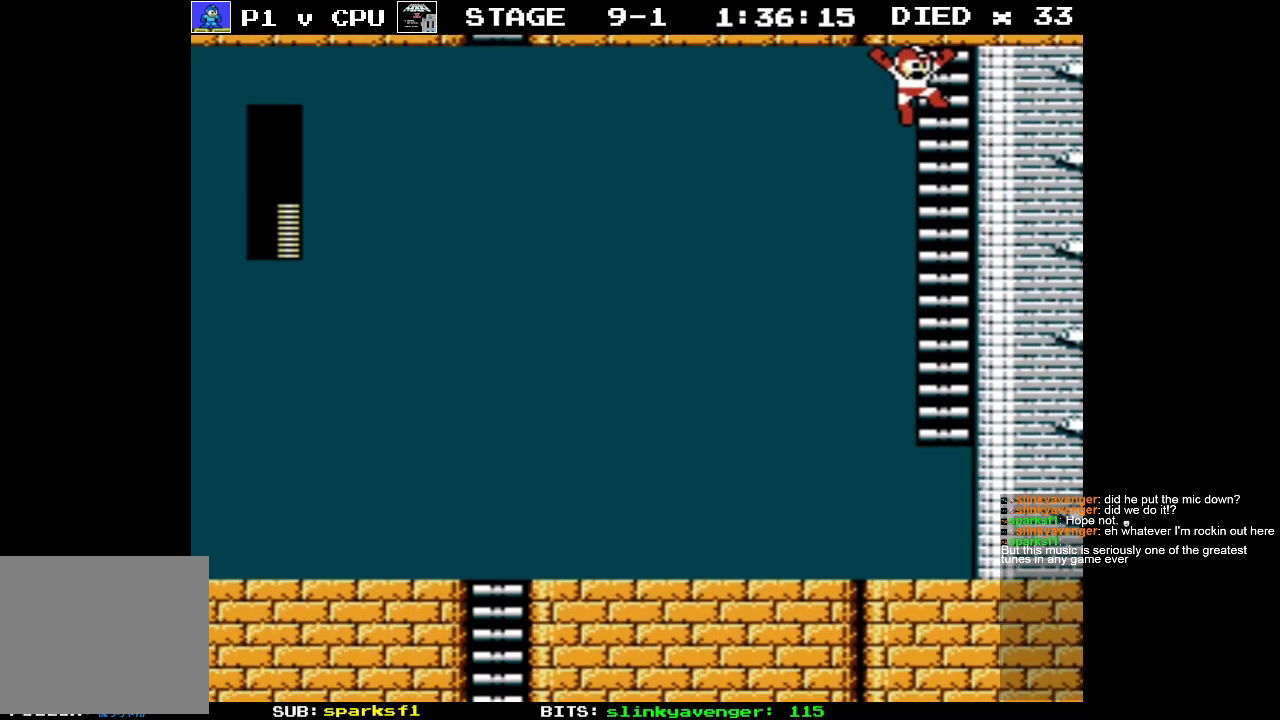
{"buttons": ["DPAD_LEFT"], "events": []}
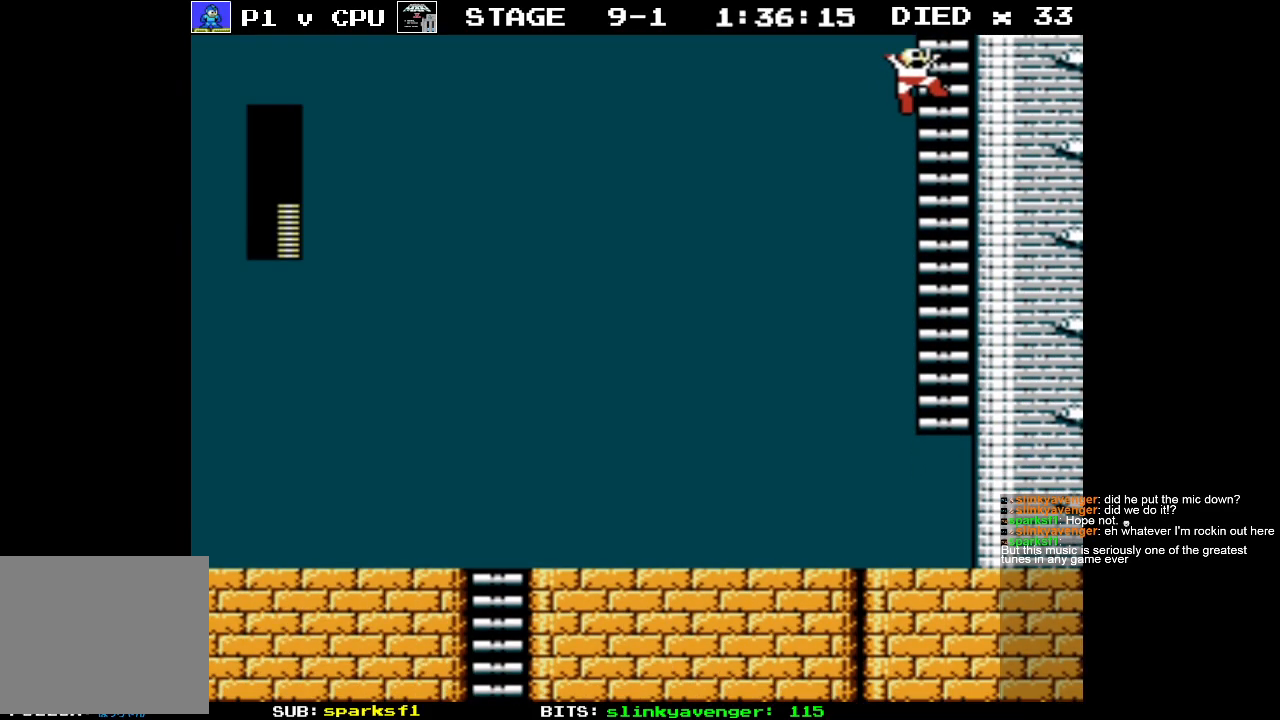
{"buttons": ["A", "DPAD_LEFT"], "events": [[500, "A", "down"]]}
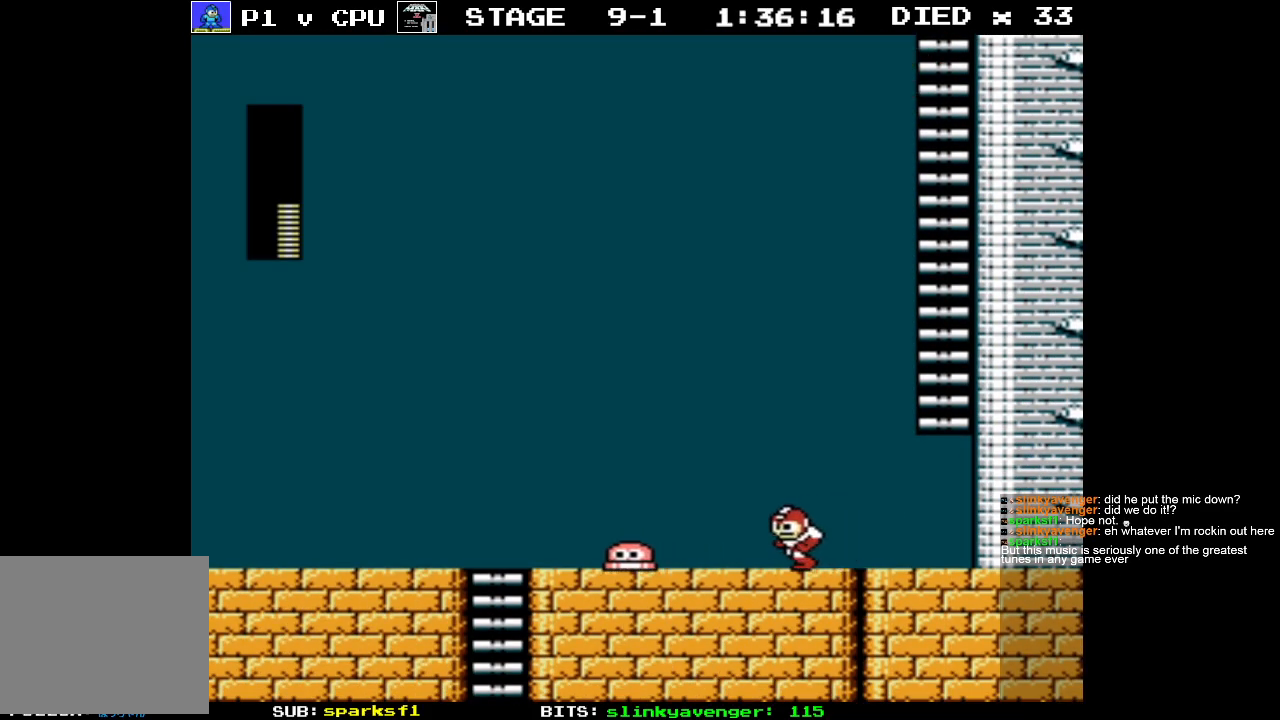
{"buttons": ["A", "DPAD_LEFT"], "events": []}
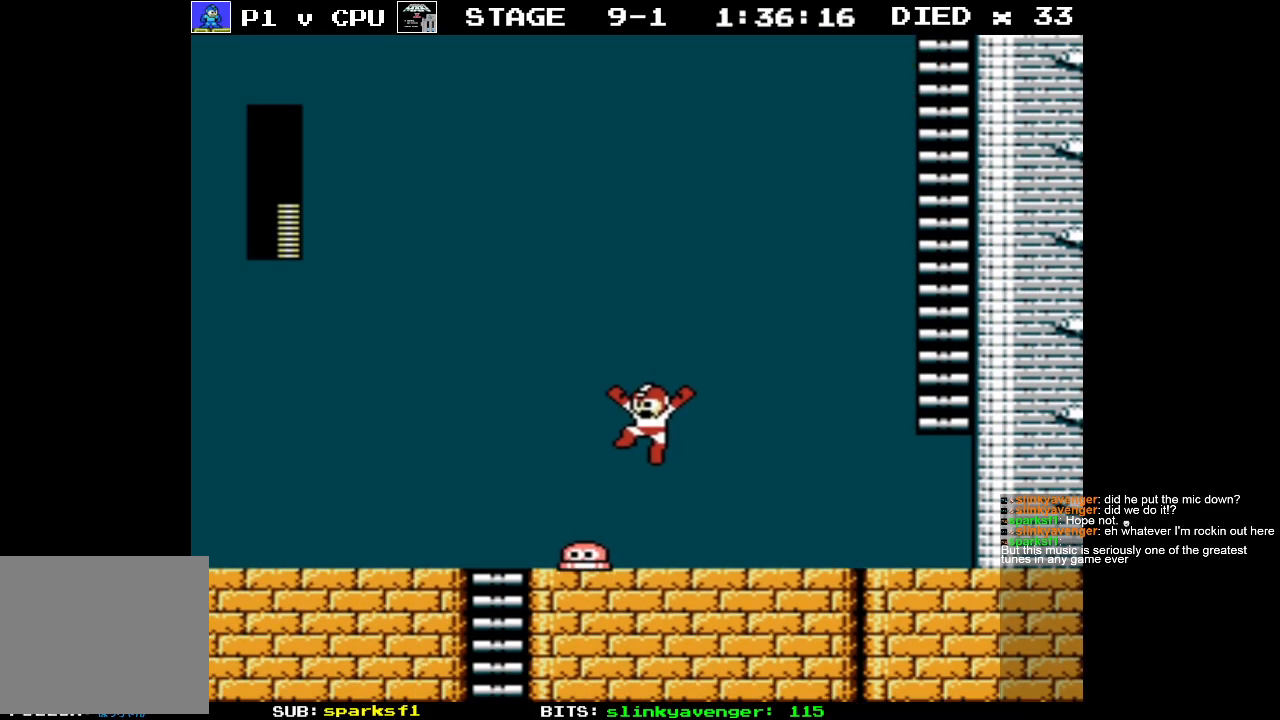
{"buttons": ["DPAD_LEFT"], "events": [[50, "A", "up"]]}
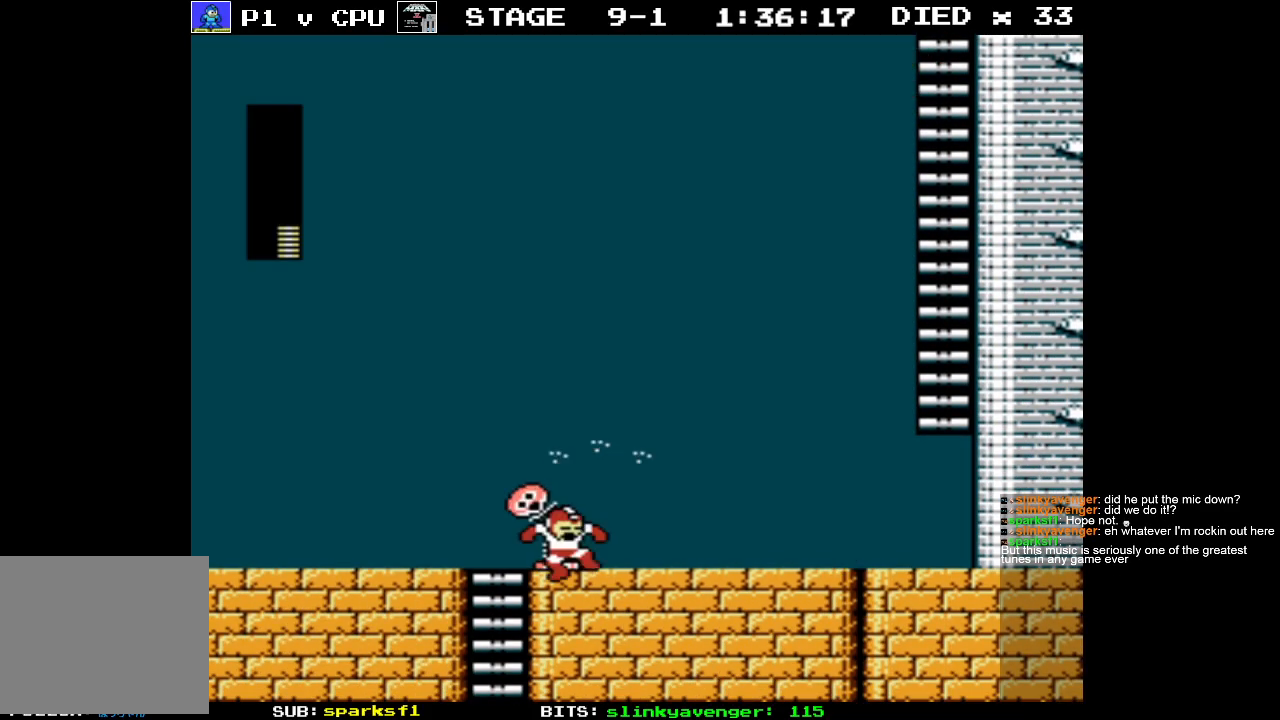
{"buttons": ["DPAD_DOWN"], "events": [[300, "DPAD_DOWN", "down"], [383, "DPAD_LEFT", "up"]]}
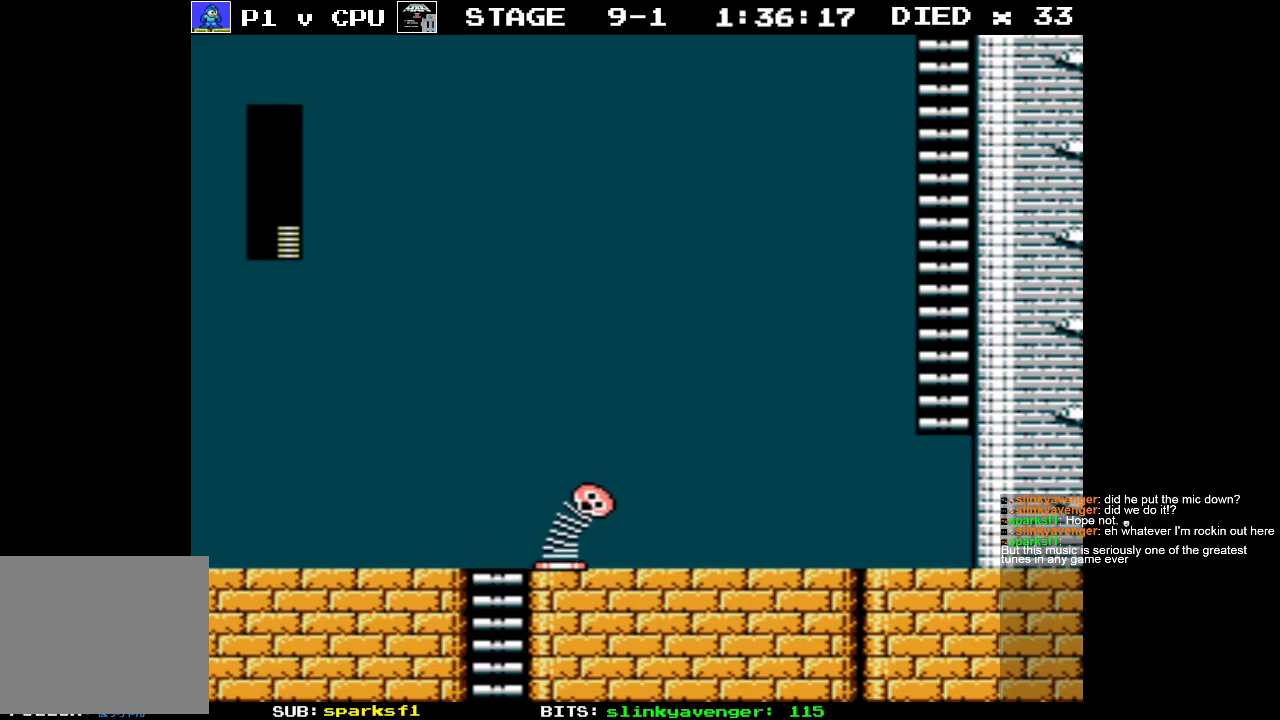
{"buttons": ["DPAD_DOWN"], "events": []}
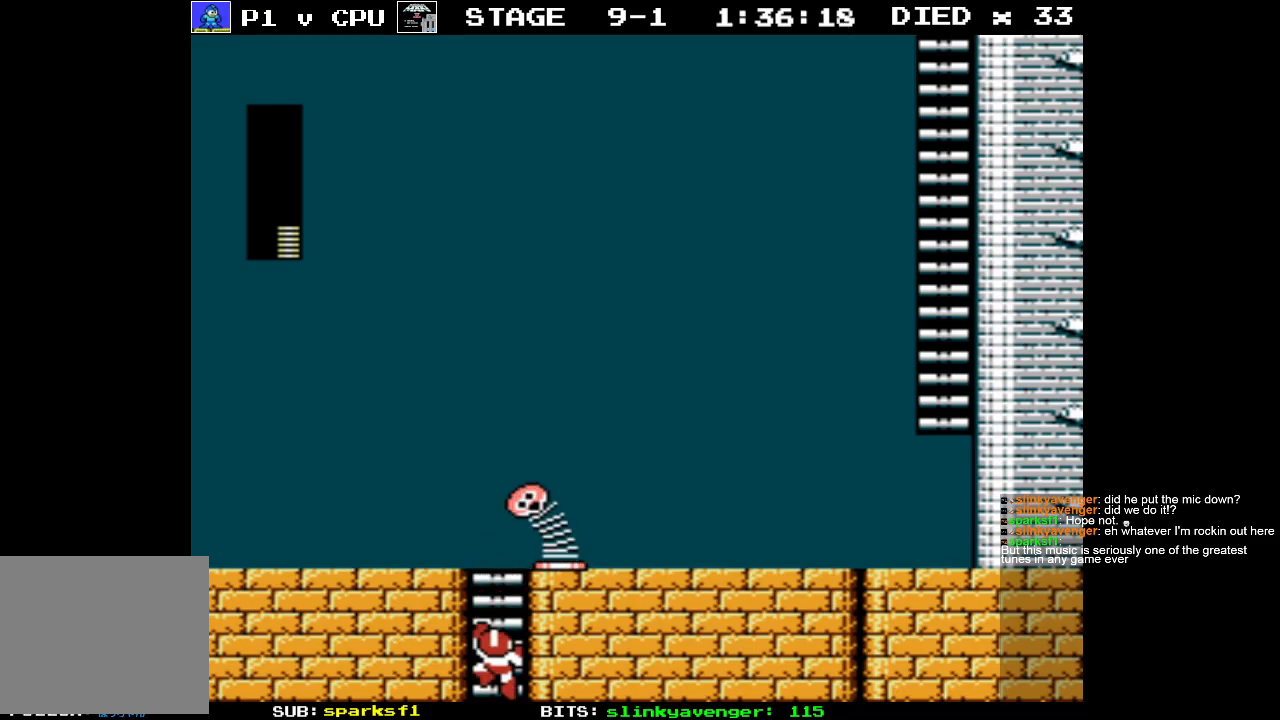
{"buttons": ["DPAD_DOWN"], "events": []}
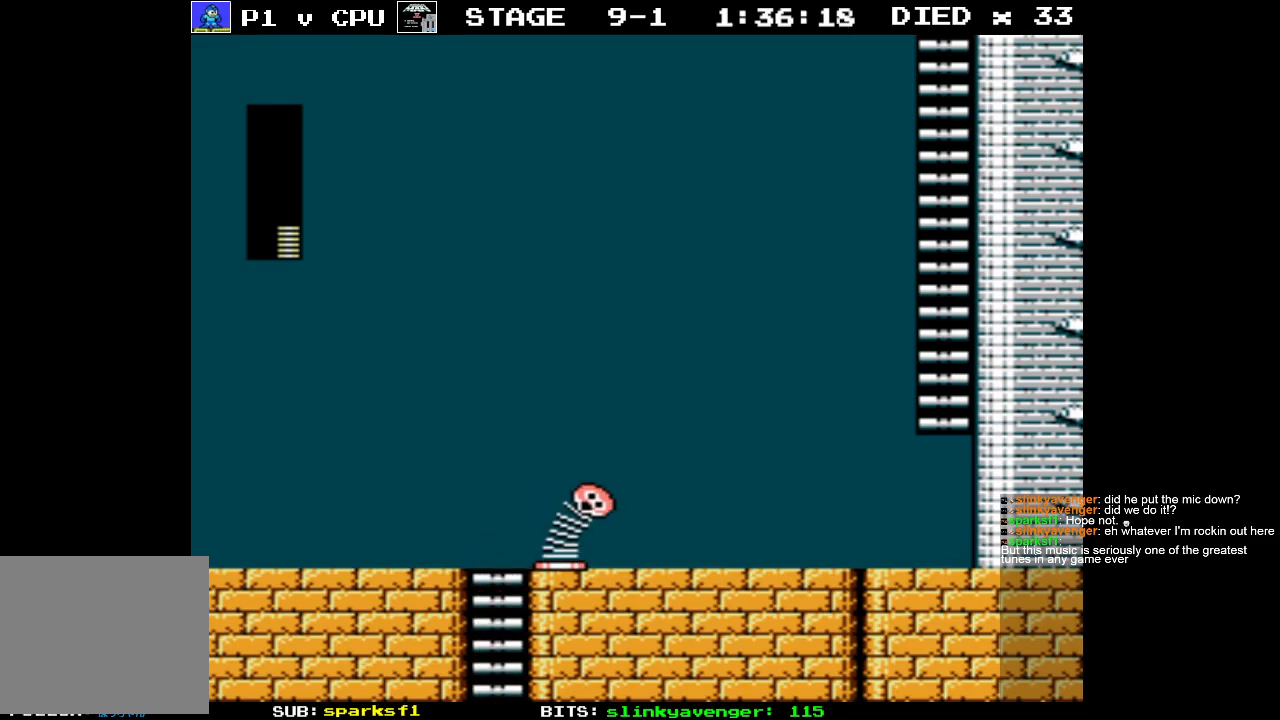
{"buttons": ["DPAD_DOWN"], "events": []}
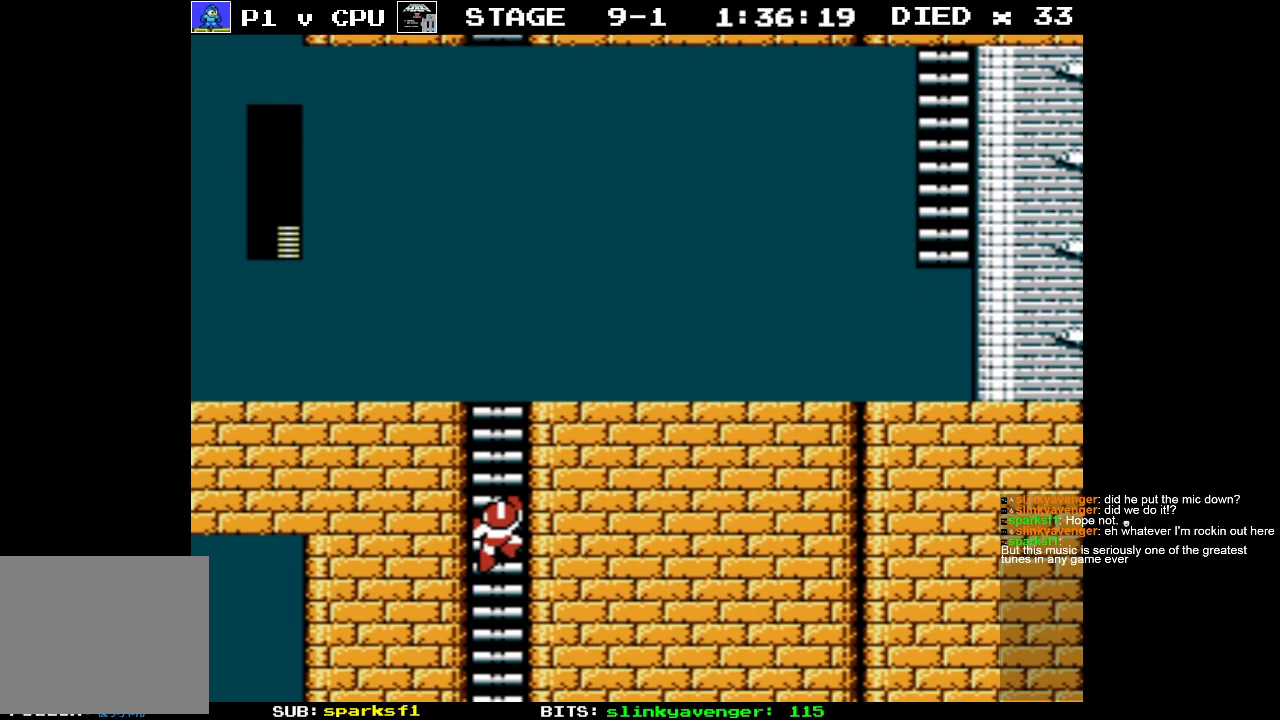
{"buttons": ["DPAD_DOWN"], "events": []}
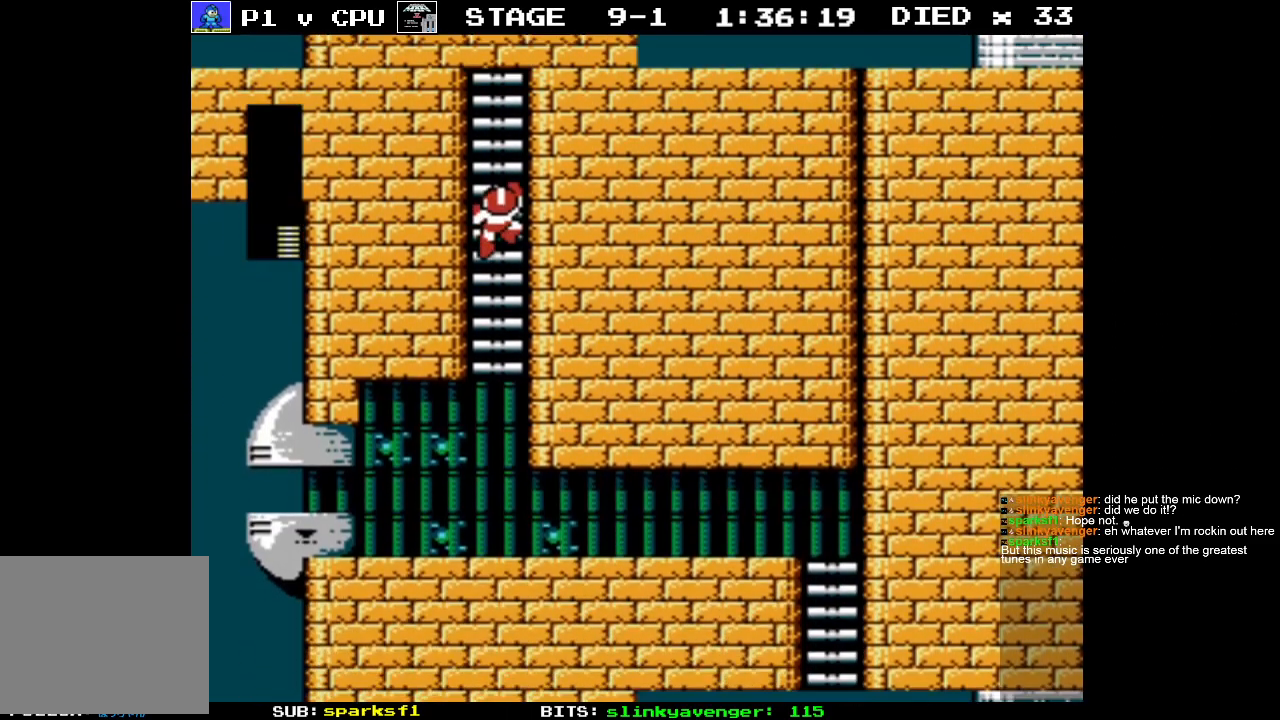
{"buttons": ["DPAD_DOWN"], "events": []}
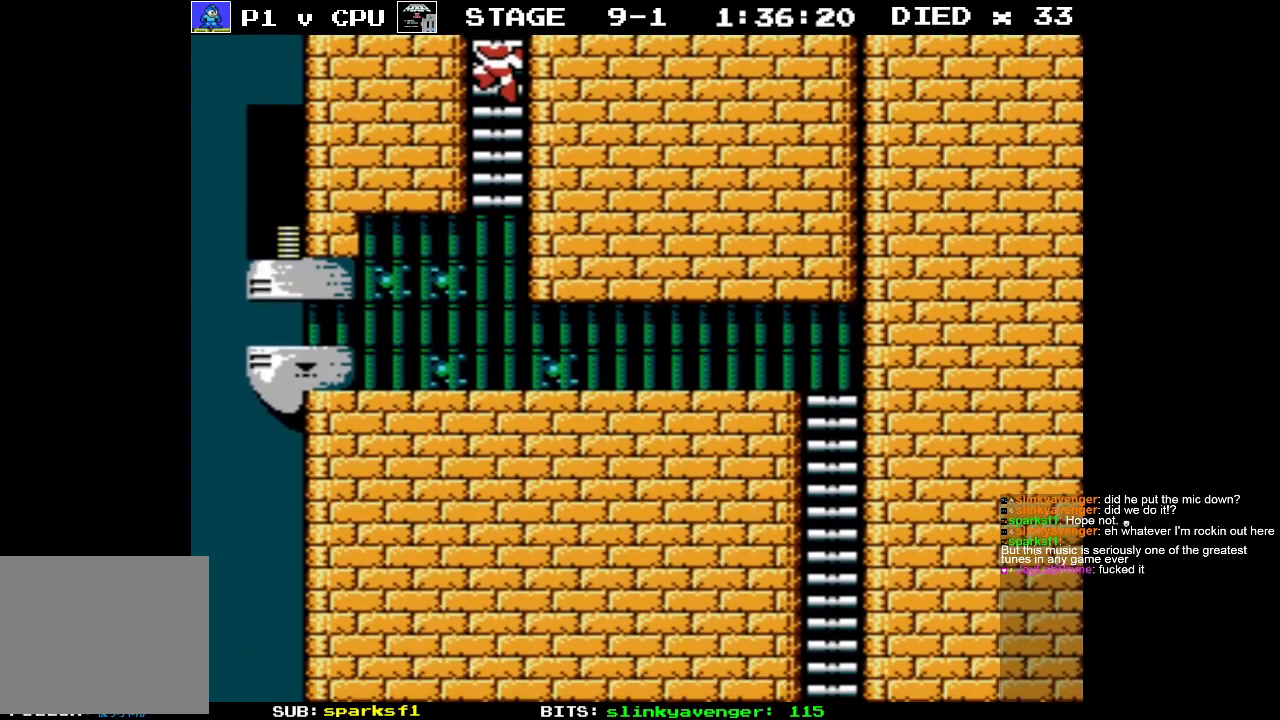
{"buttons": ["DPAD_DOWN"], "events": []}